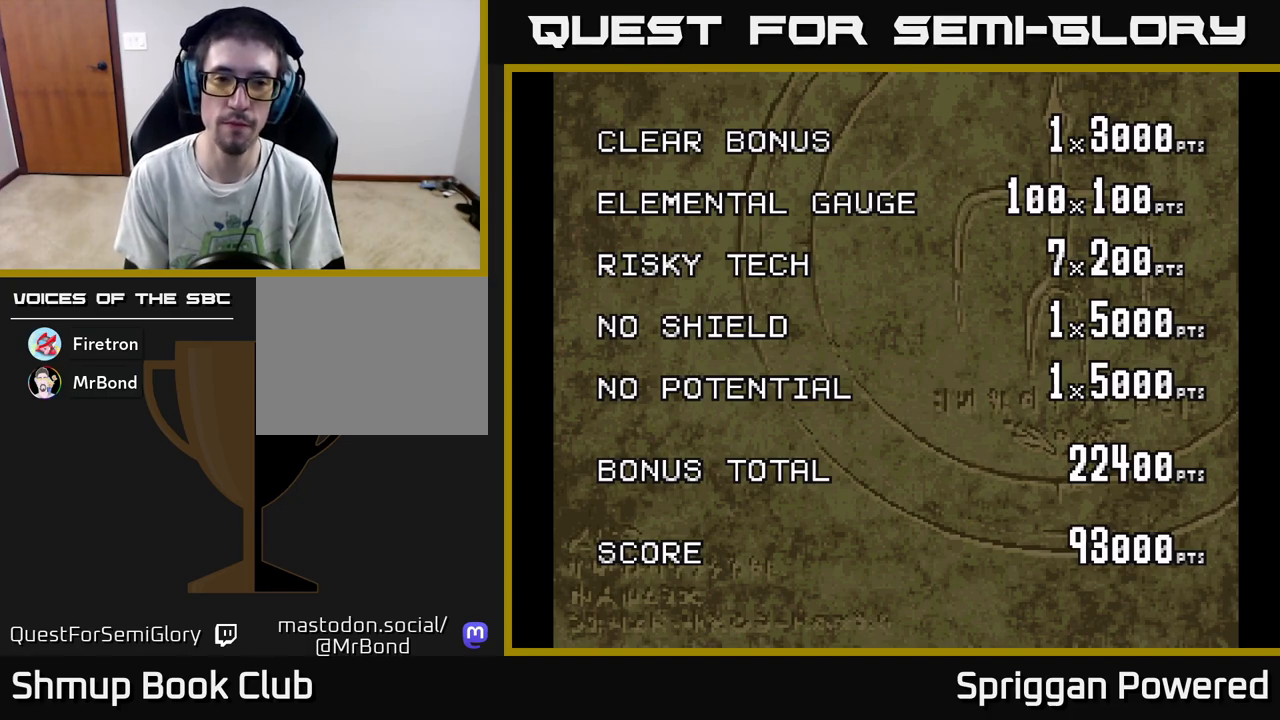
Gameplay with a controller (Xbox layout); each line is a JSON object with the inputs held at the frame after it. "events" lists button and stick changes between this image and that frame as [ms after this image, input, new state], when the widget could be followed in between. Not read: left_stick right_stick.
{"buttons": [], "events": [[17, "A", "down"], [167, "A", "up"]]}
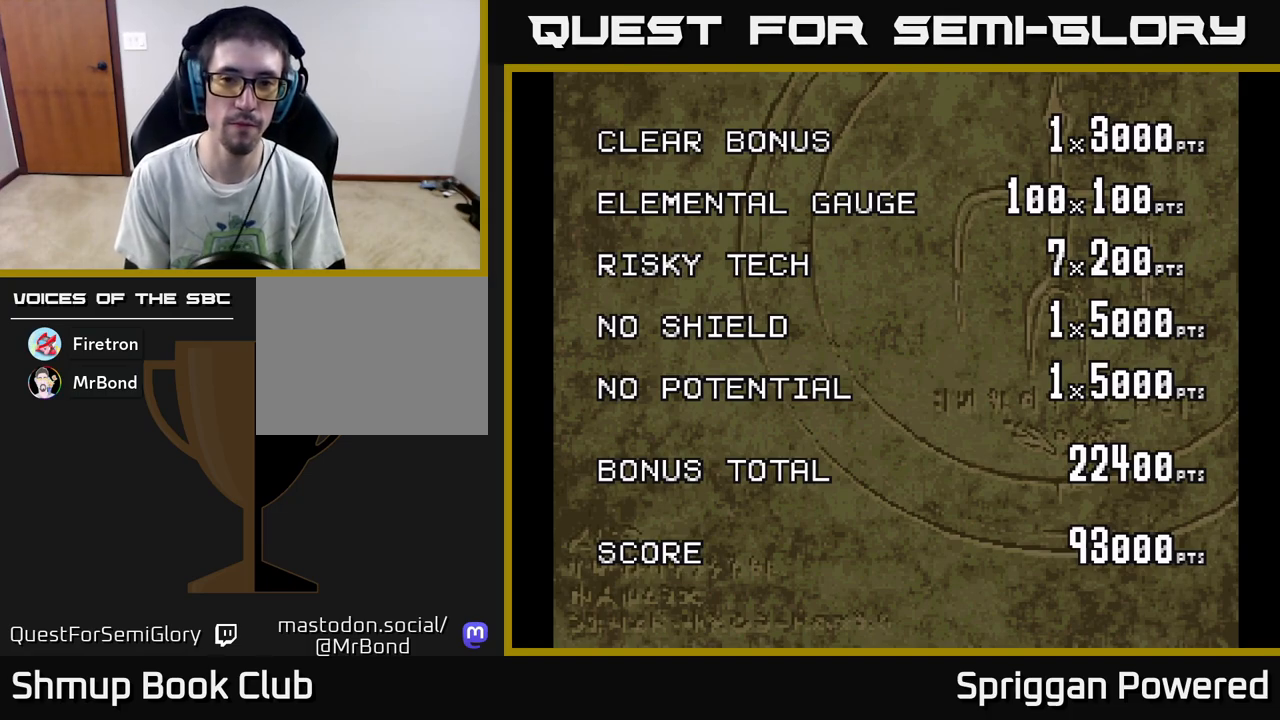
{"buttons": ["A"], "events": [[217, "A", "down"], [383, "A", "up"], [500, "A", "down"]]}
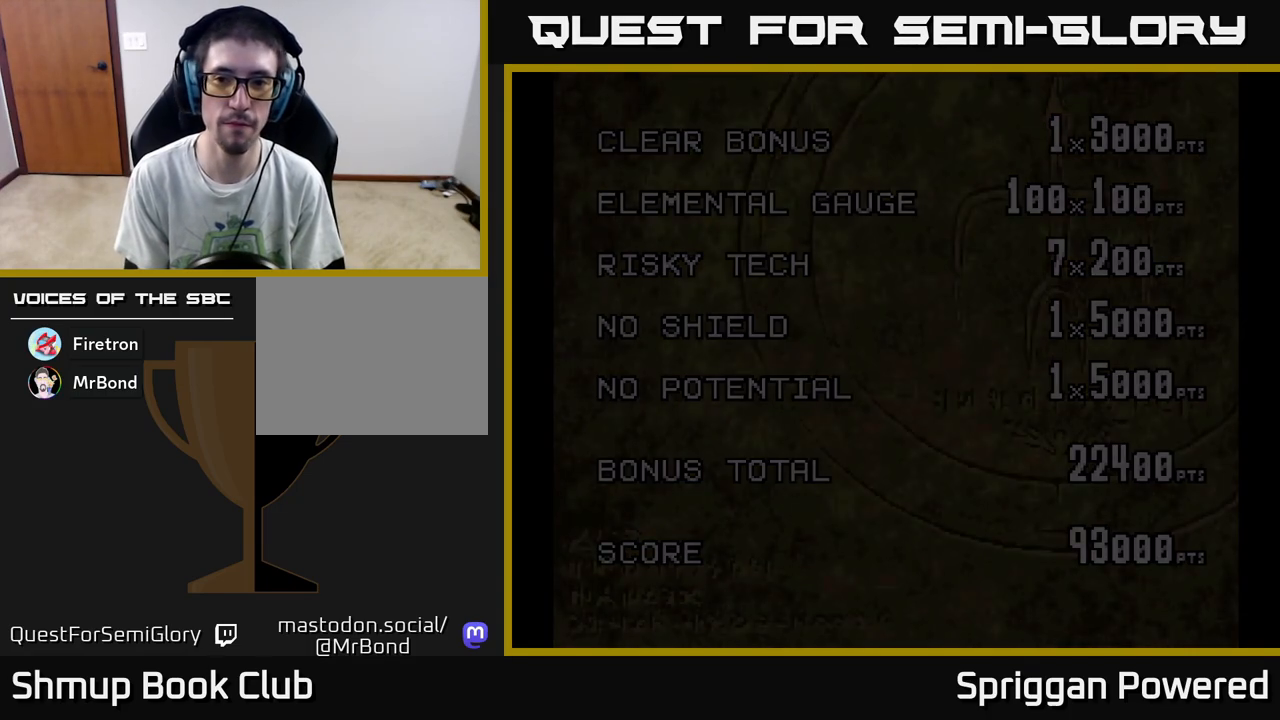
{"buttons": [], "events": [[133, "A", "up"], [267, "A", "down"], [400, "A", "up"]]}
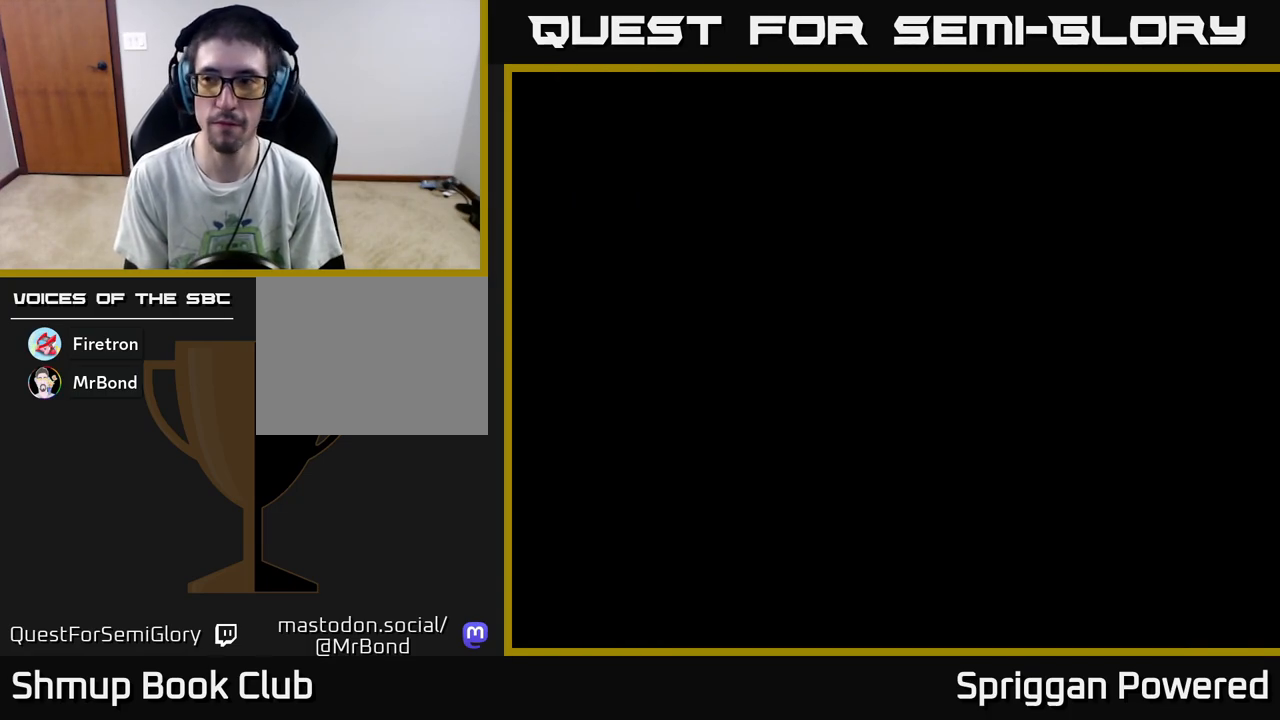
{"buttons": ["A"], "events": [[33, "A", "down"], [150, "A", "up"], [250, "A", "down"], [367, "A", "up"], [450, "A", "down"]]}
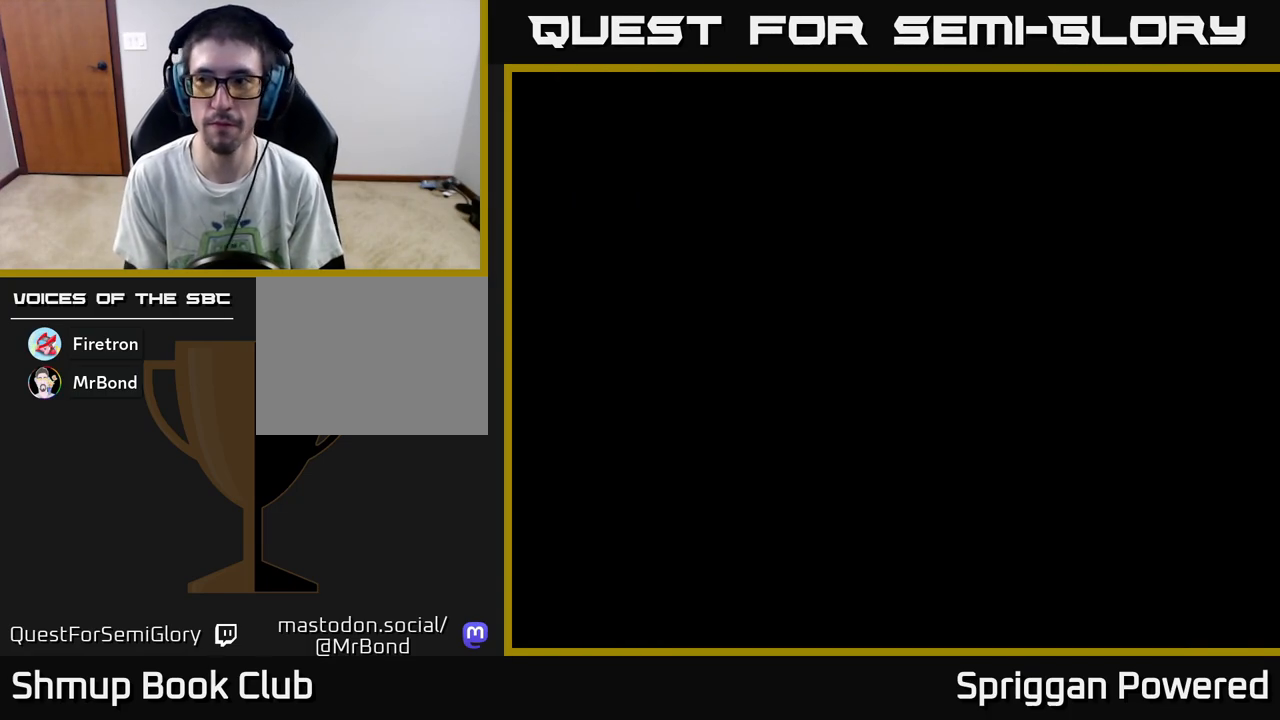
{"buttons": [], "events": [[83, "A", "up"], [167, "A", "down"], [300, "A", "up"]]}
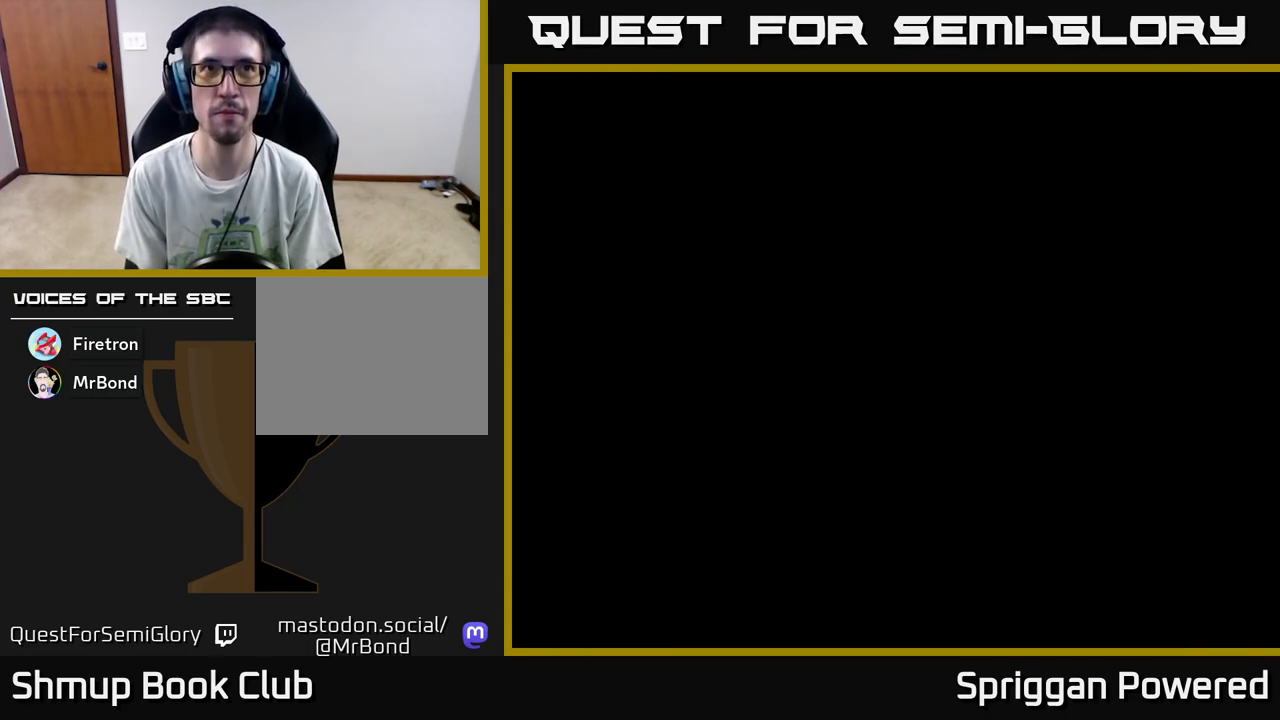
{"buttons": [], "events": []}
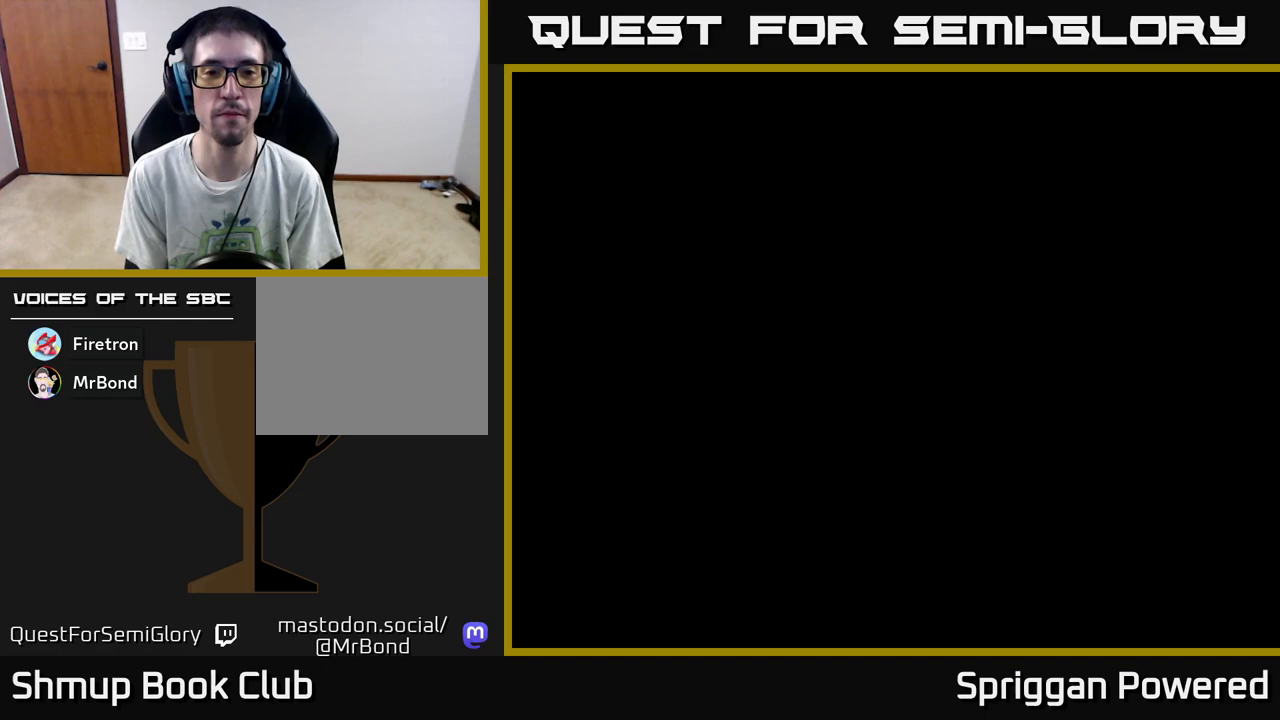
{"buttons": [], "events": []}
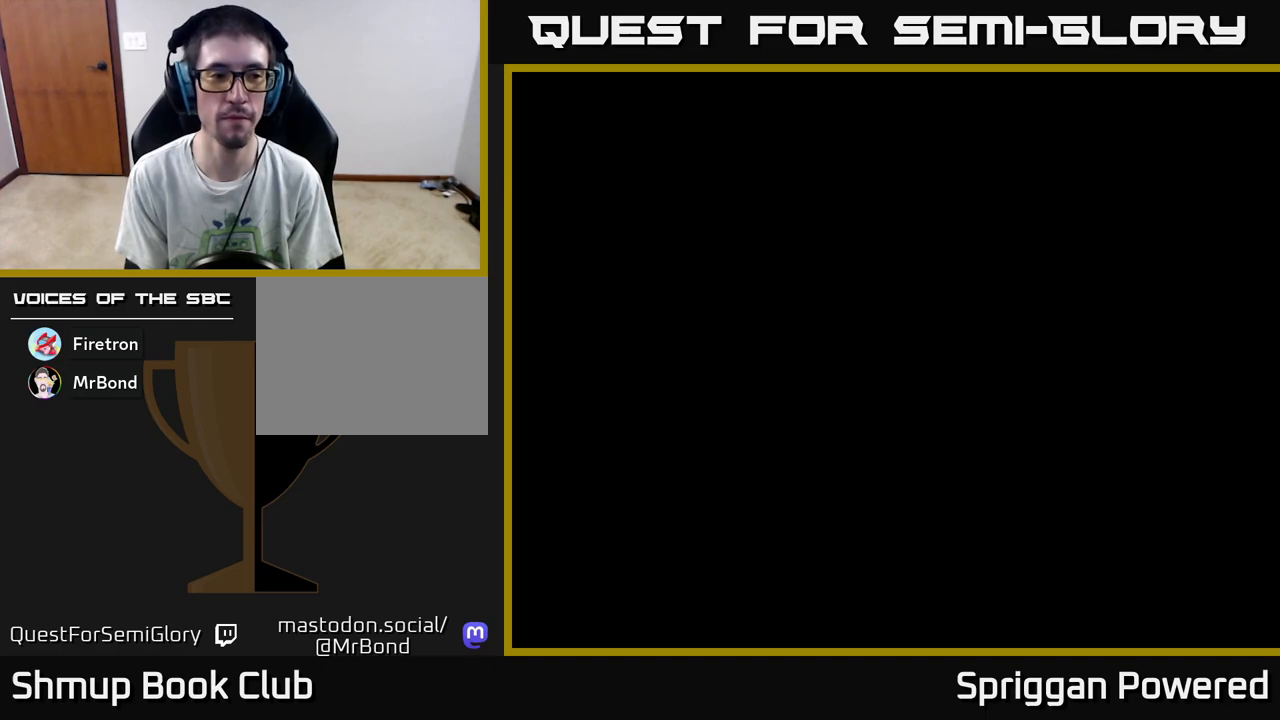
{"buttons": [], "events": []}
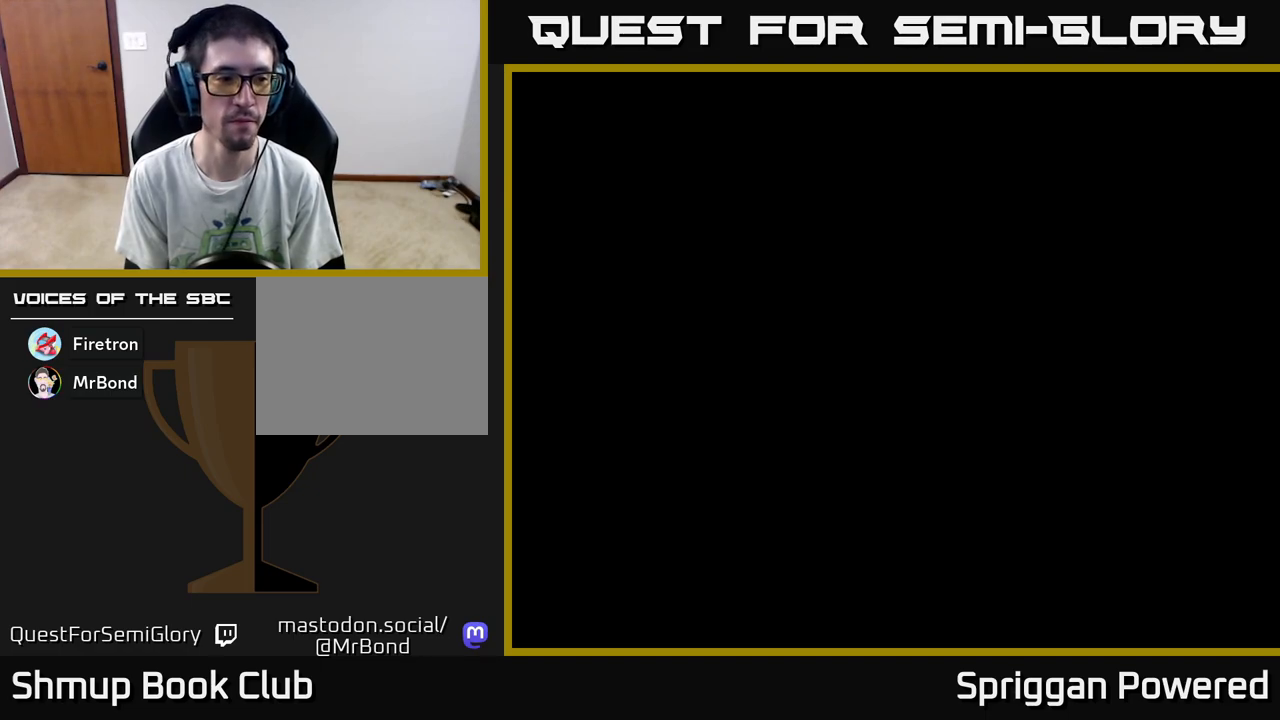
{"buttons": [], "events": []}
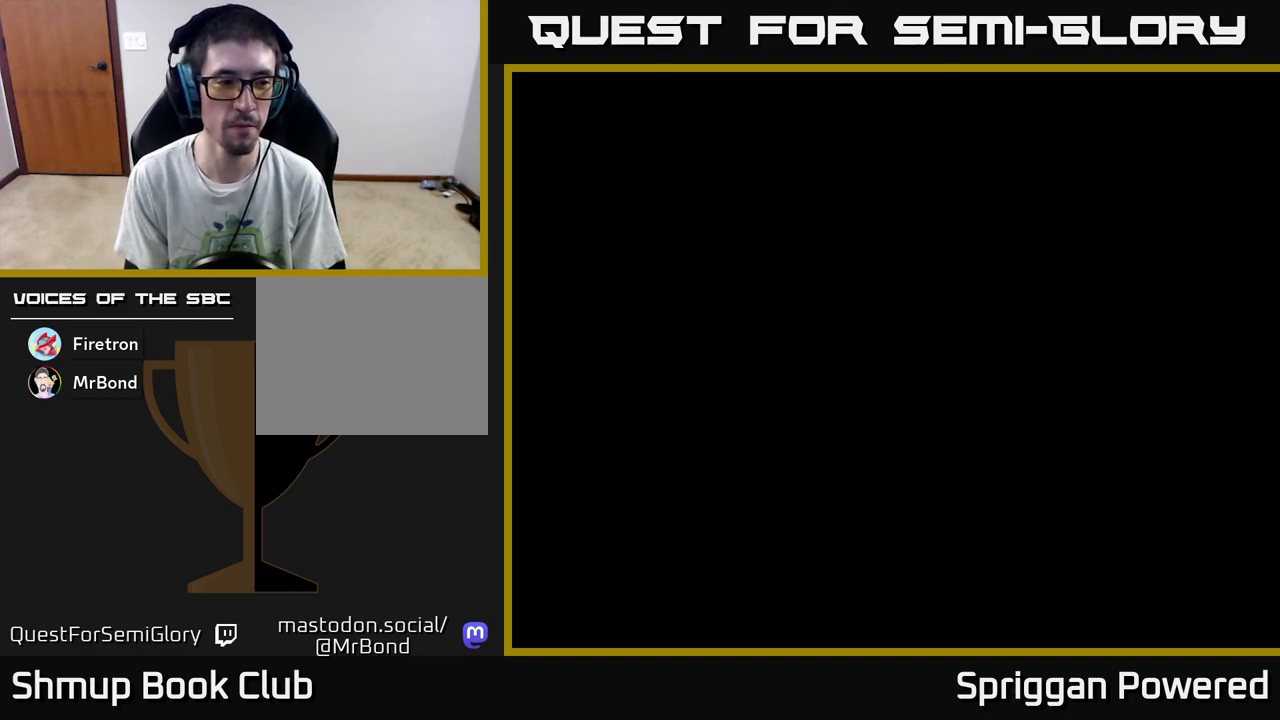
{"buttons": [], "events": []}
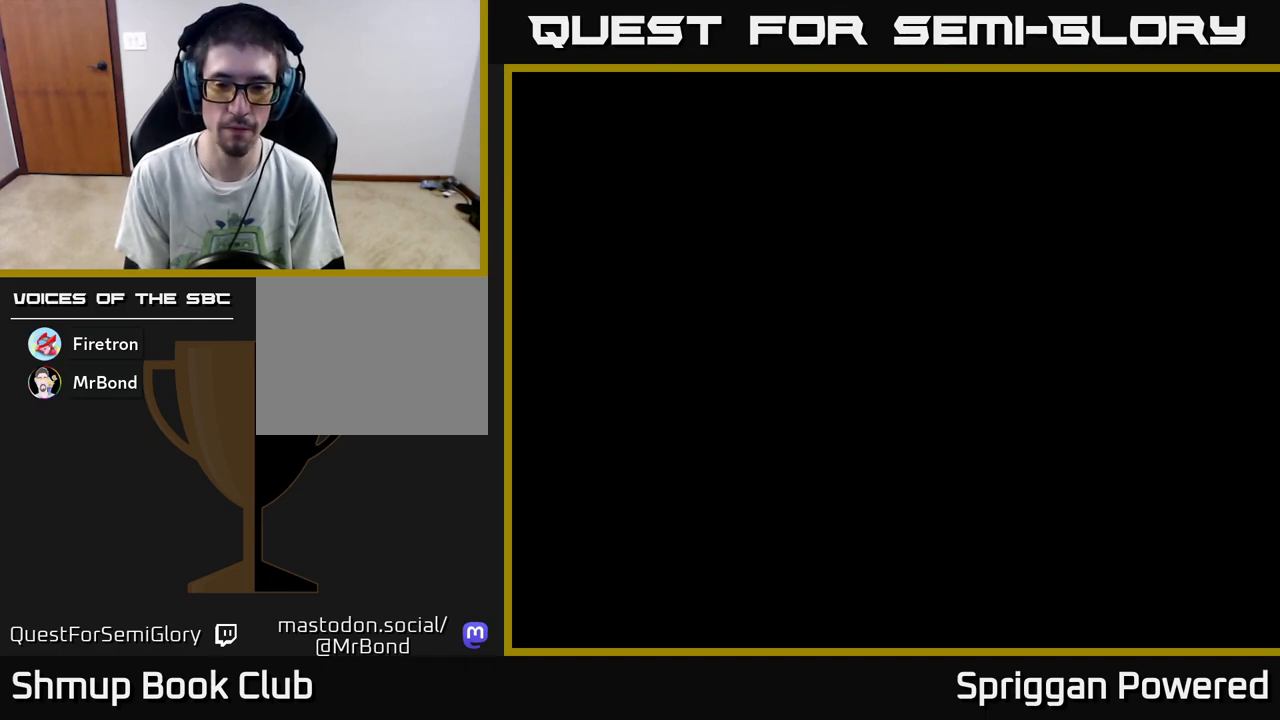
{"buttons": [], "events": []}
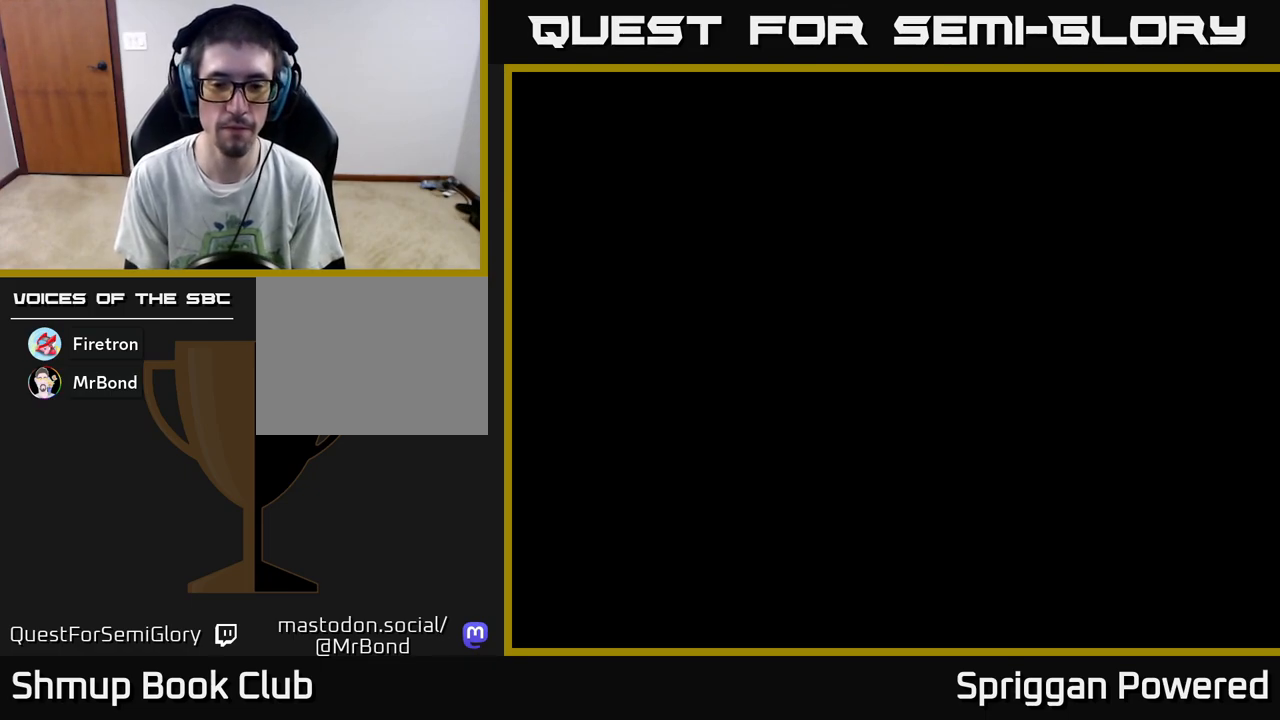
{"buttons": [], "events": []}
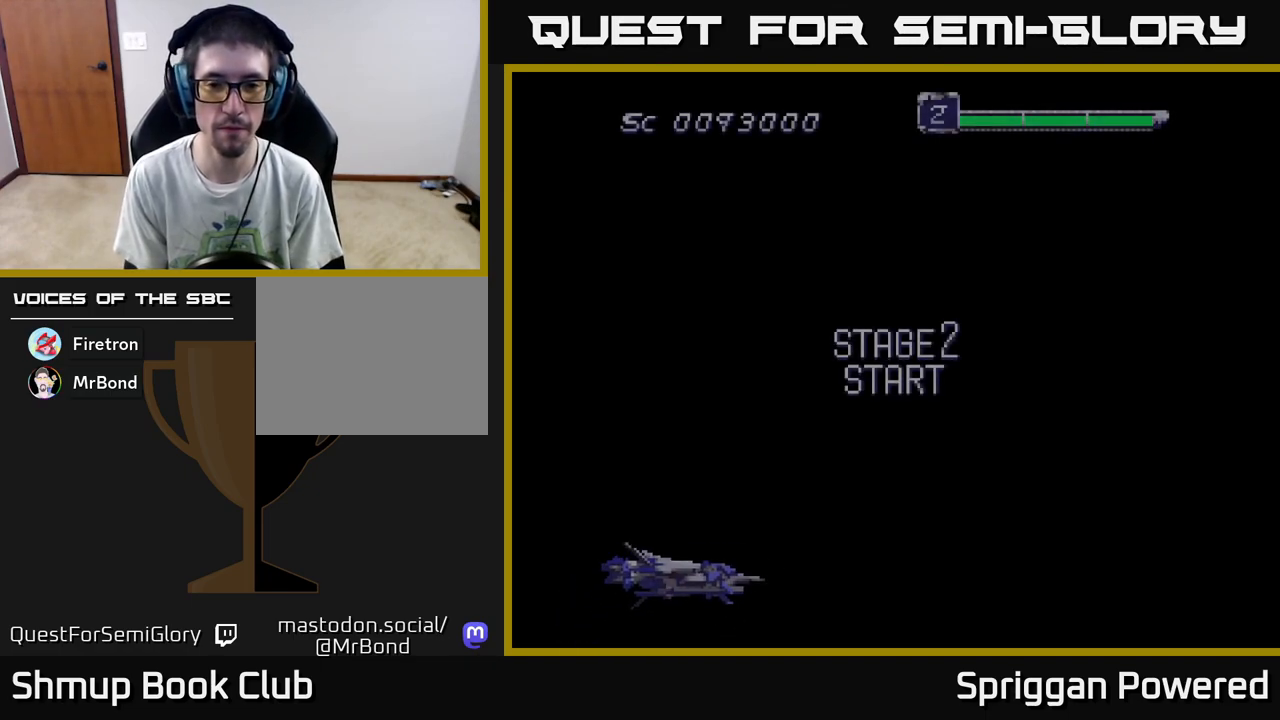
{"buttons": ["DPAD_DOWN"], "events": [[267, "A", "down"], [317, "DPAD_DOWN", "down"], [383, "A", "up"]]}
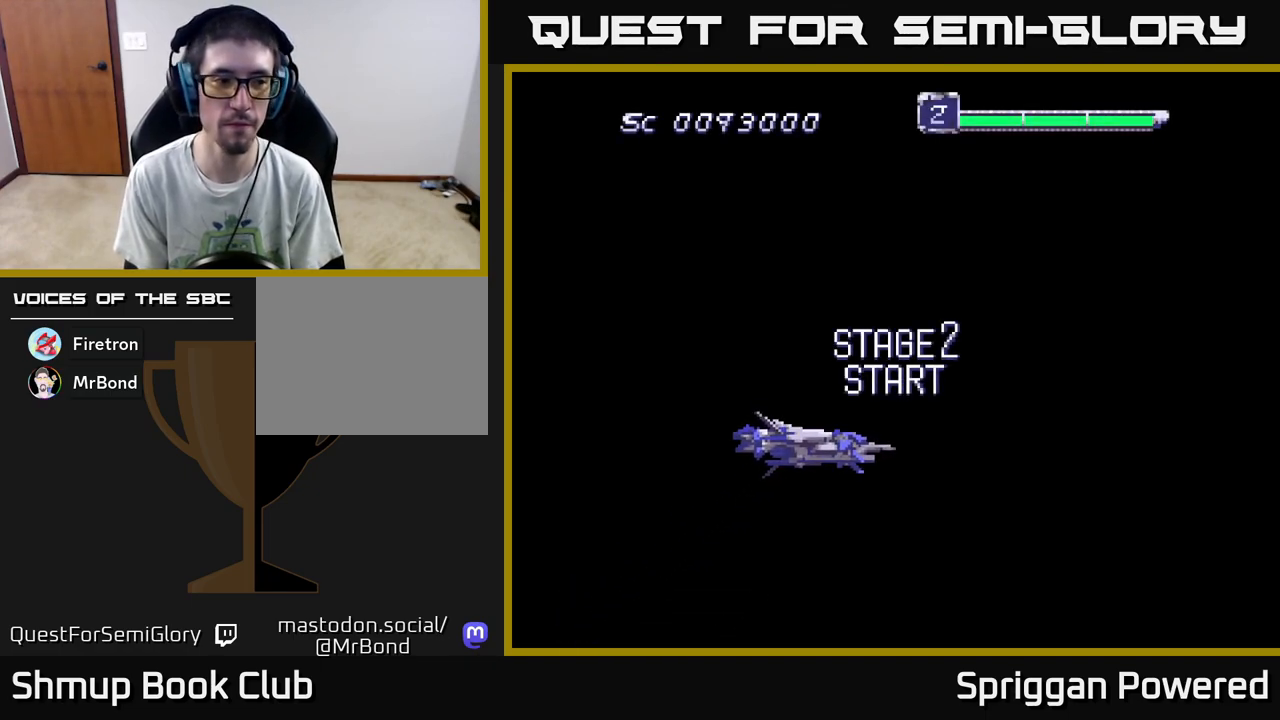
{"buttons": [], "events": [[50, "DPAD_DOWN", "up"], [67, "A", "down"], [150, "A", "up"], [300, "A", "down"], [450, "A", "up"]]}
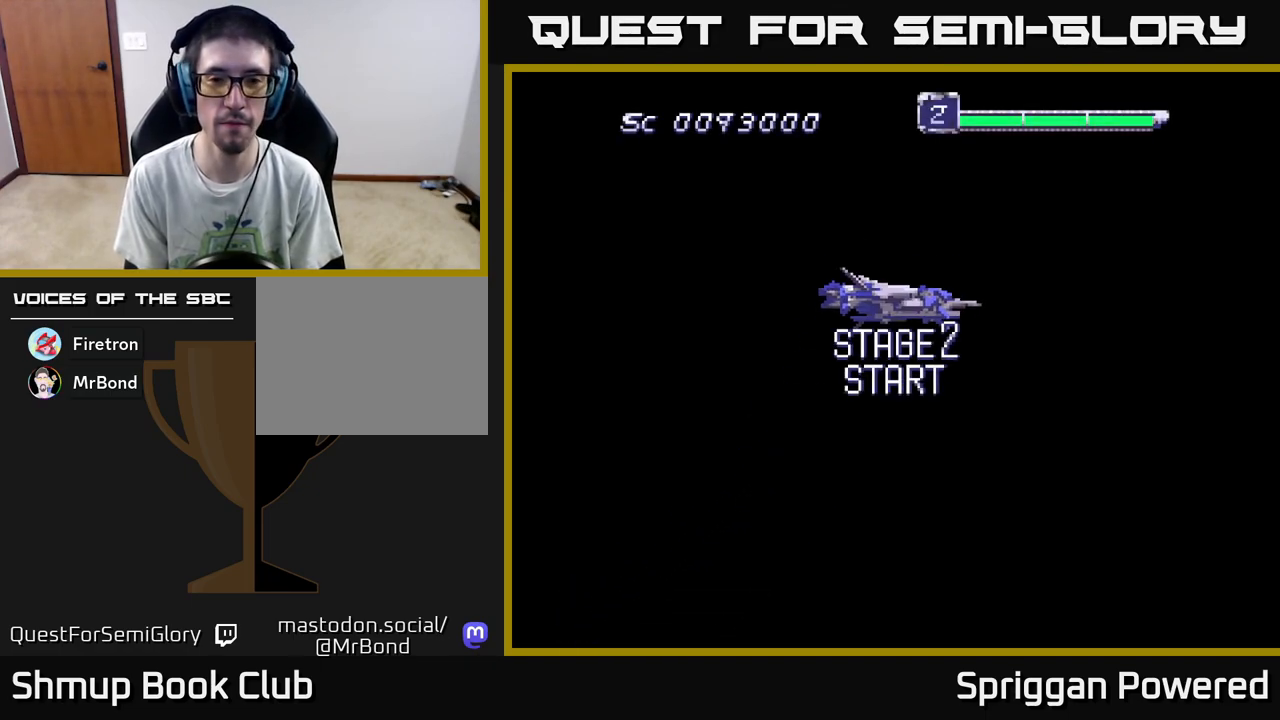
{"buttons": [], "events": []}
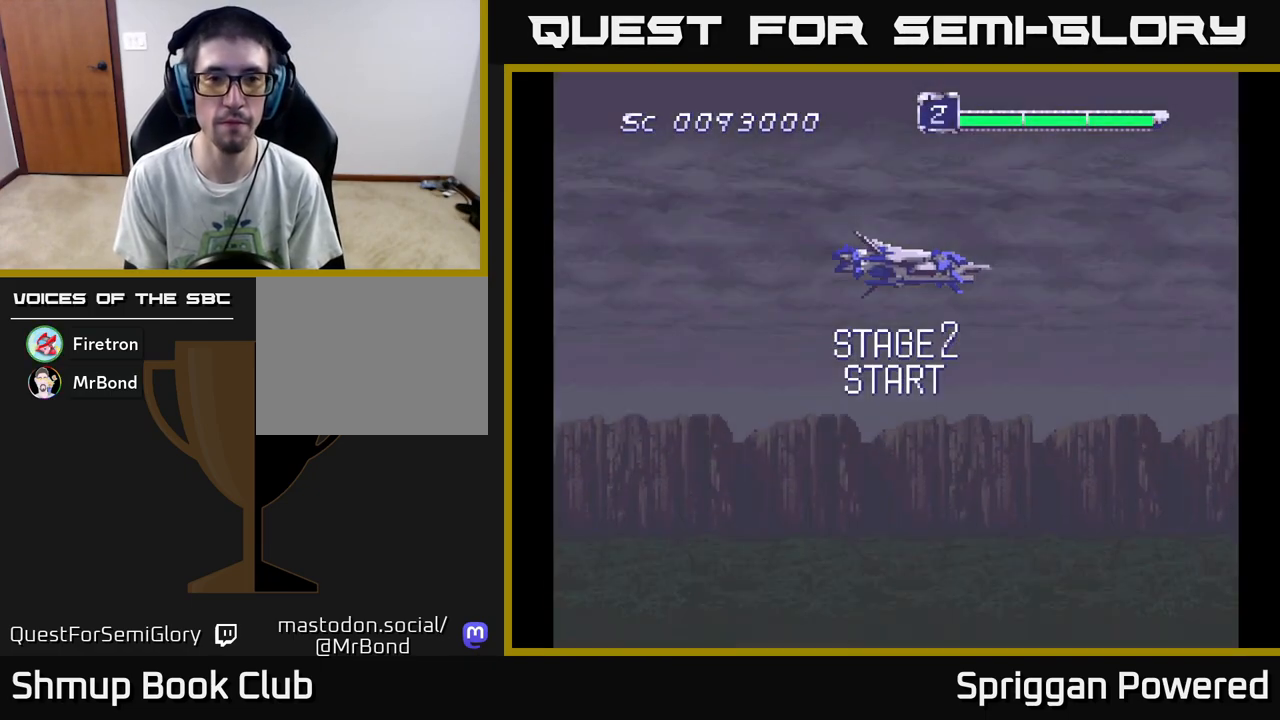
{"buttons": ["DPAD_DOWN"], "events": [[150, "DPAD_DOWN", "down"]]}
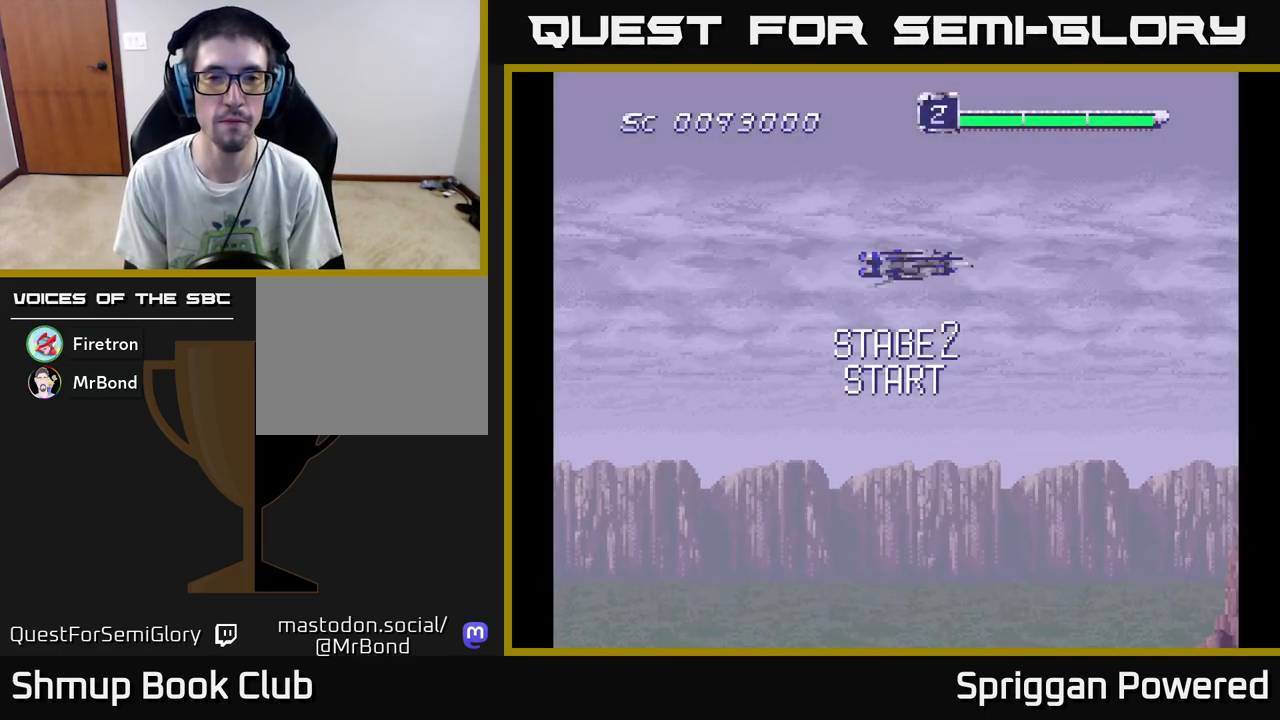
{"buttons": [], "events": [[283, "DPAD_DOWN", "up"]]}
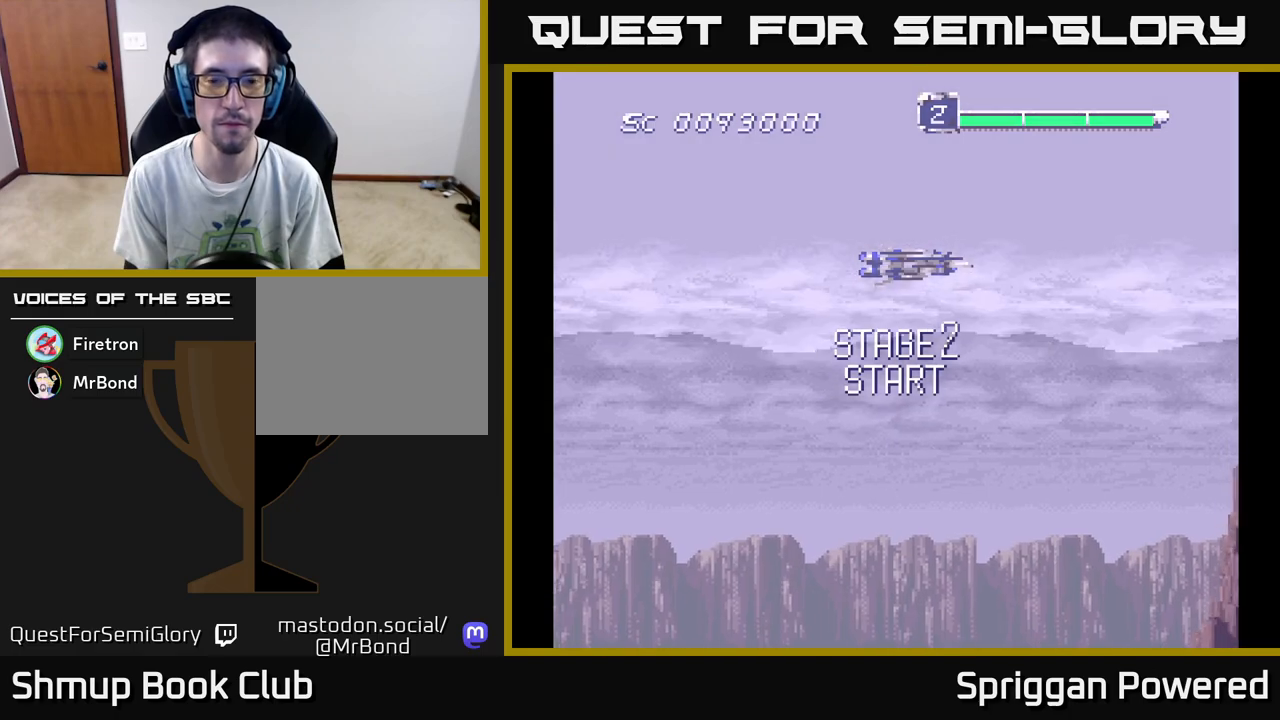
{"buttons": ["DPAD_DOWN"], "events": [[217, "DPAD_DOWN", "down"]]}
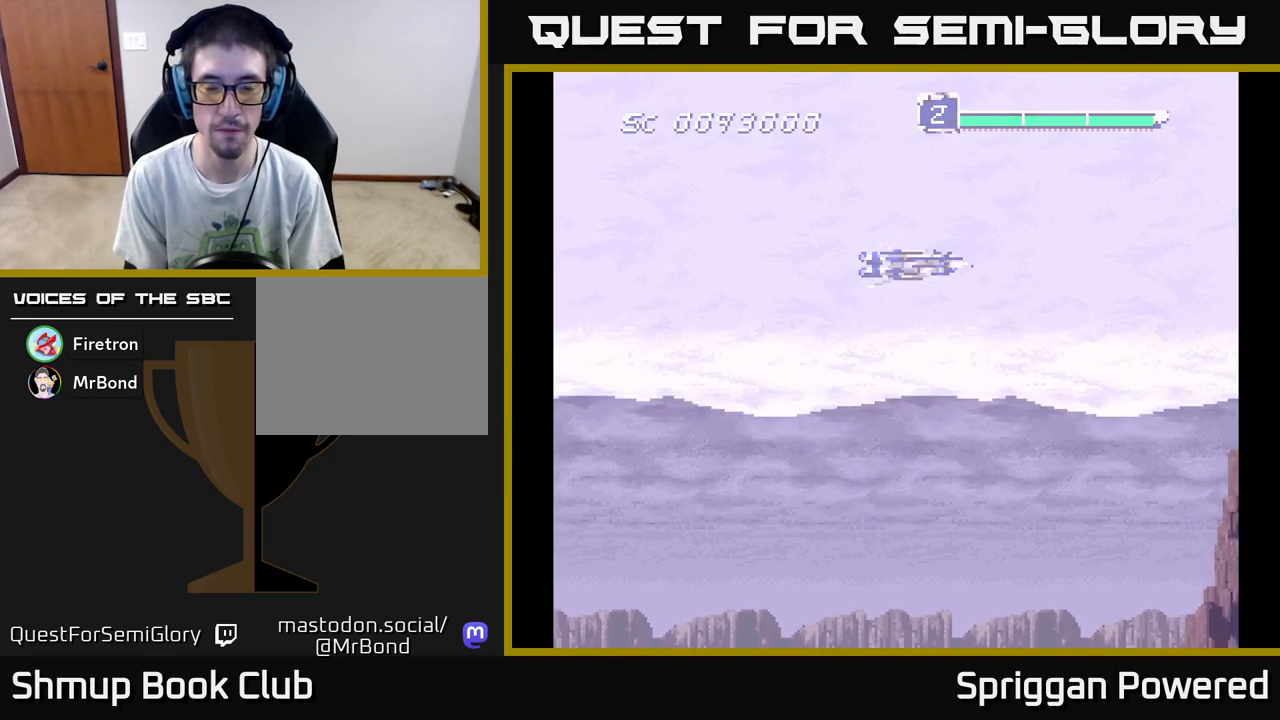
{"buttons": [], "events": [[200, "DPAD_DOWN", "up"]]}
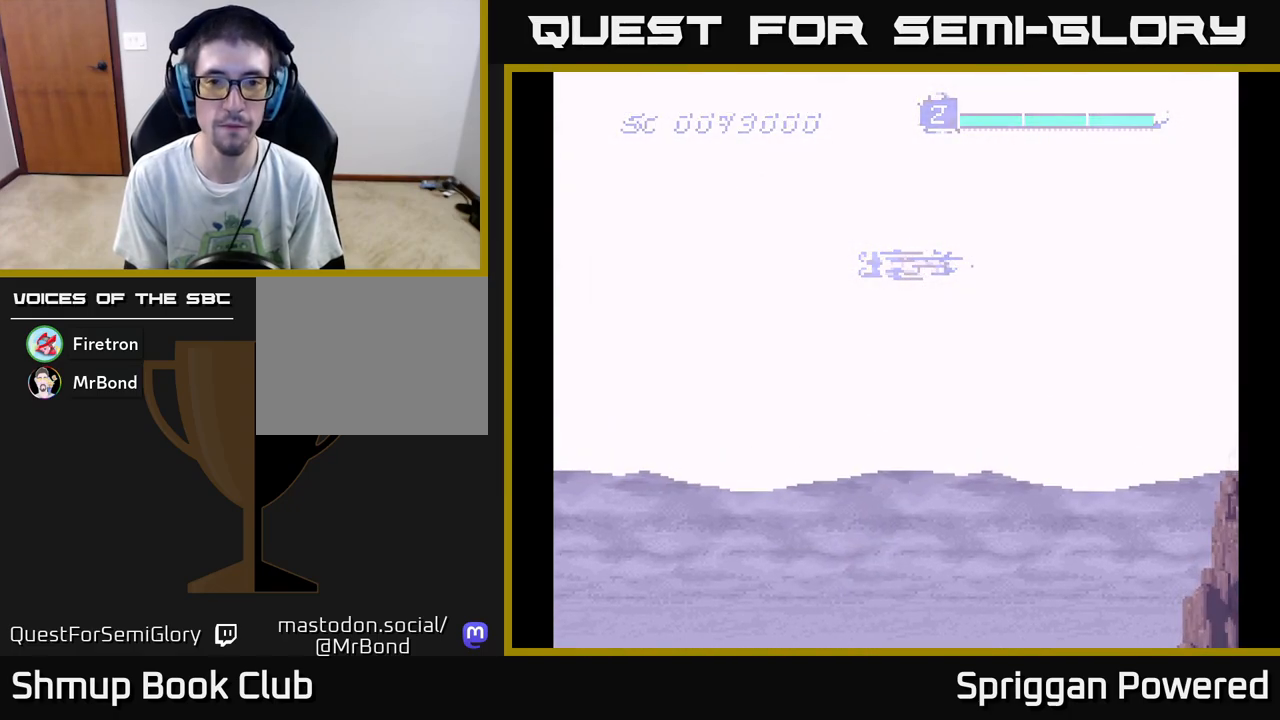
{"buttons": [], "events": [[83, "DPAD_DOWN", "down"], [417, "DPAD_DOWN", "up"]]}
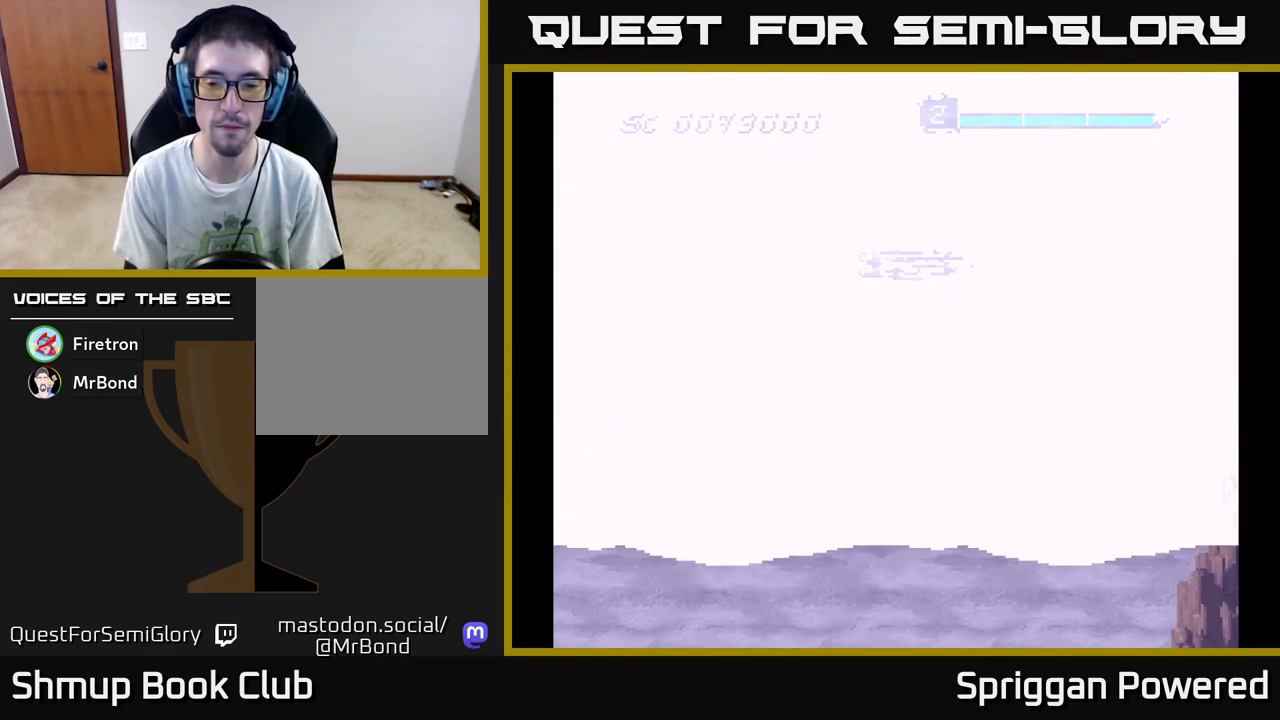
{"buttons": [], "events": []}
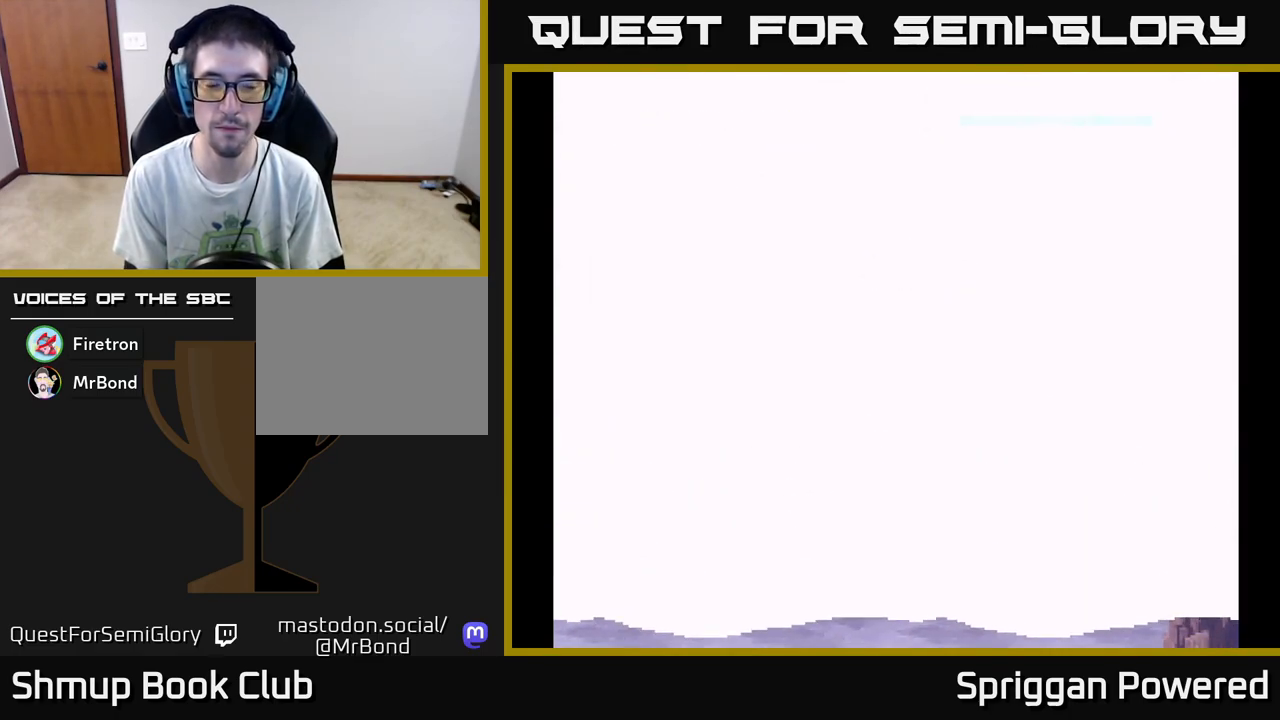
{"buttons": [], "events": []}
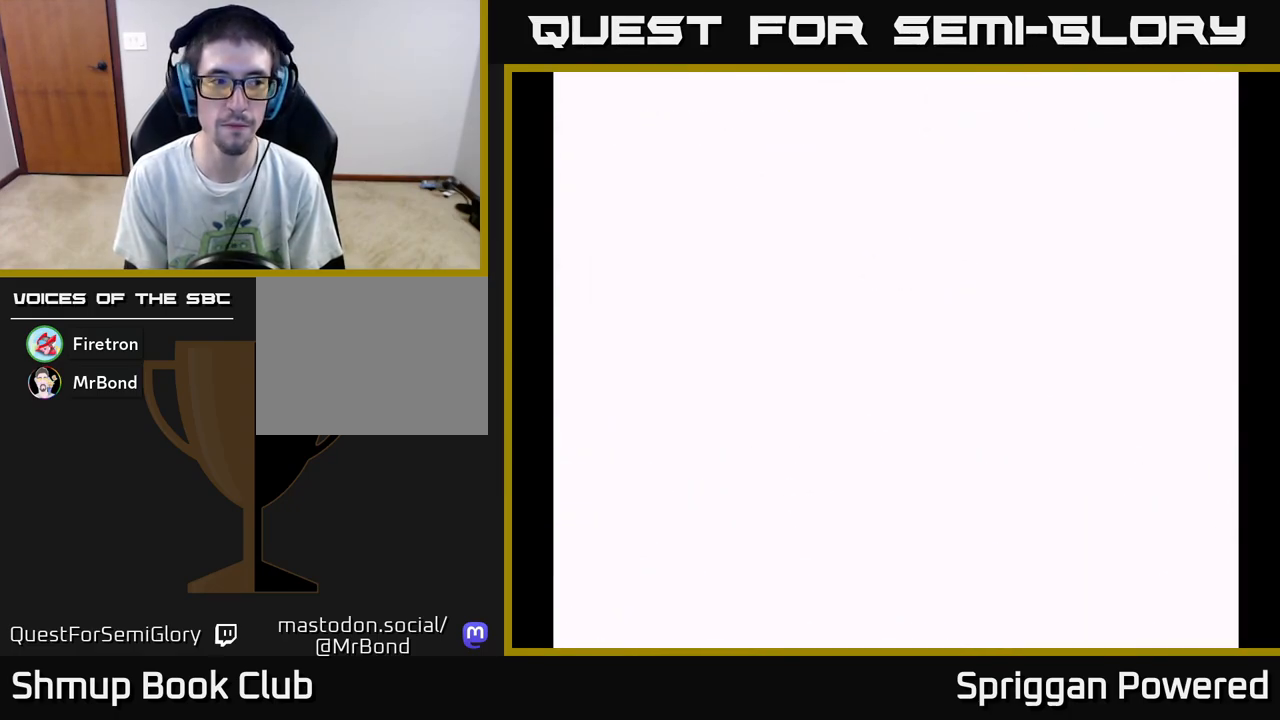
{"buttons": [], "events": []}
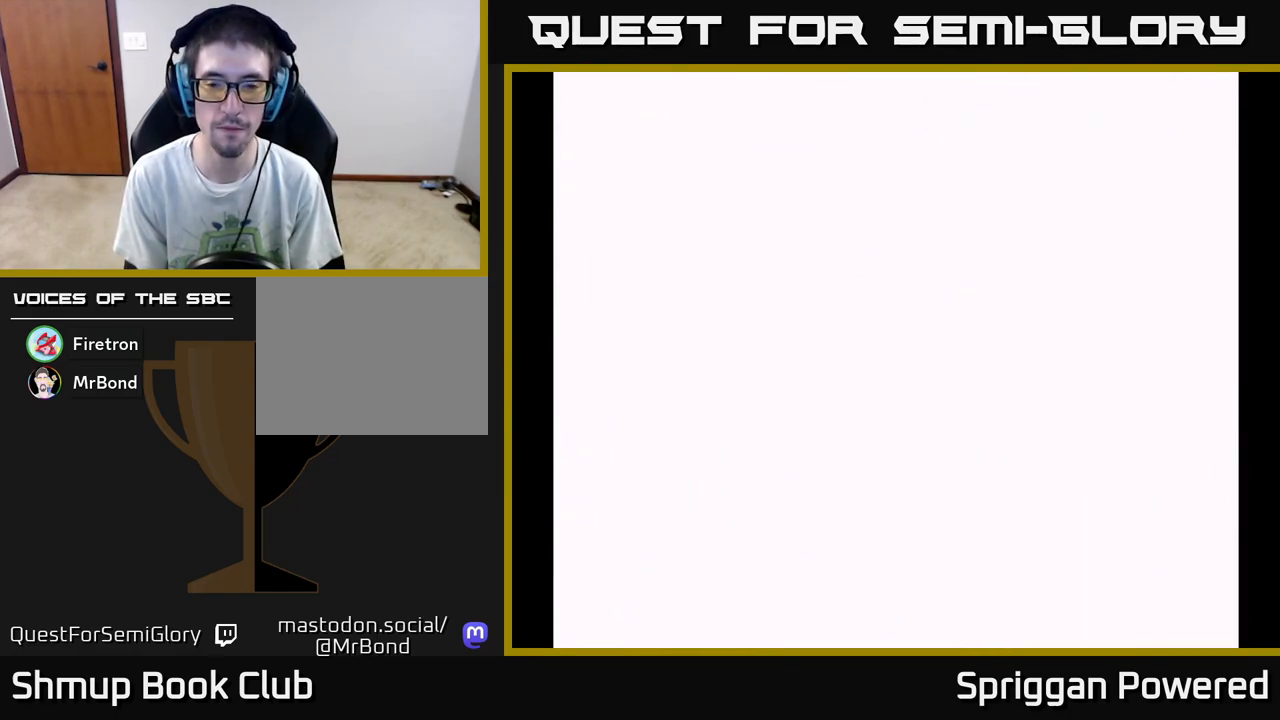
{"buttons": [], "events": []}
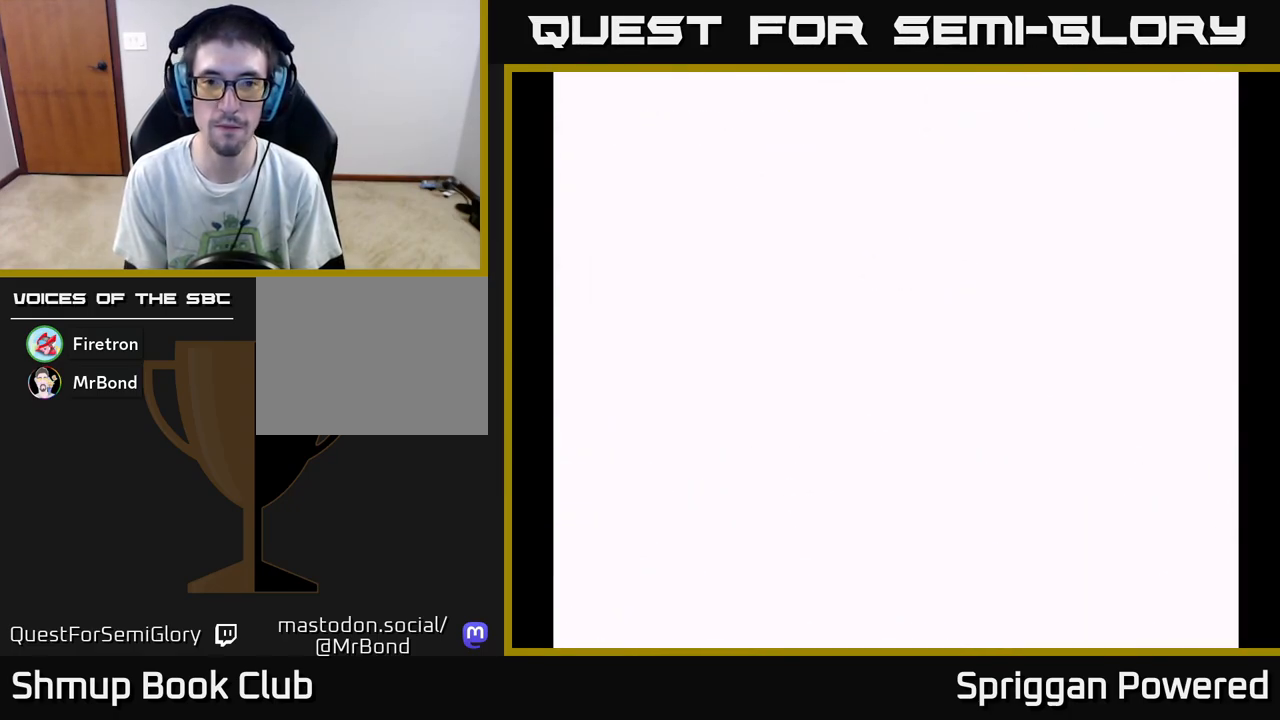
{"buttons": [], "events": []}
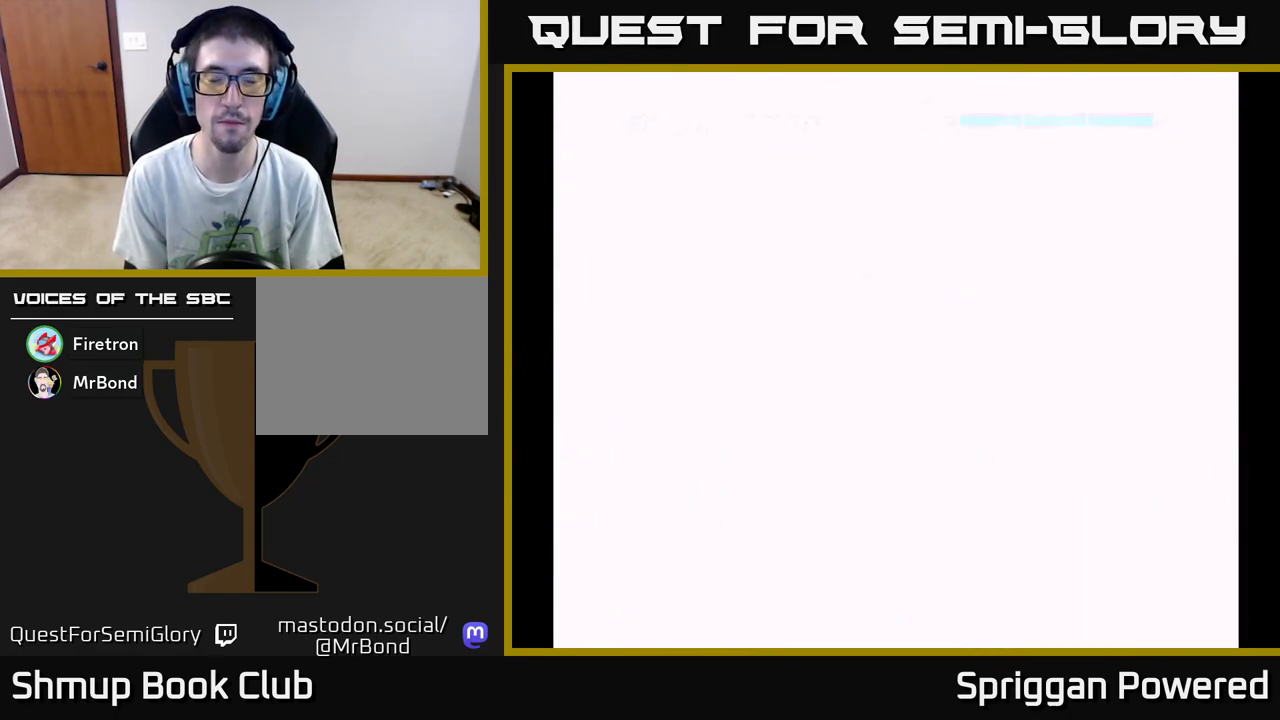
{"buttons": [], "events": []}
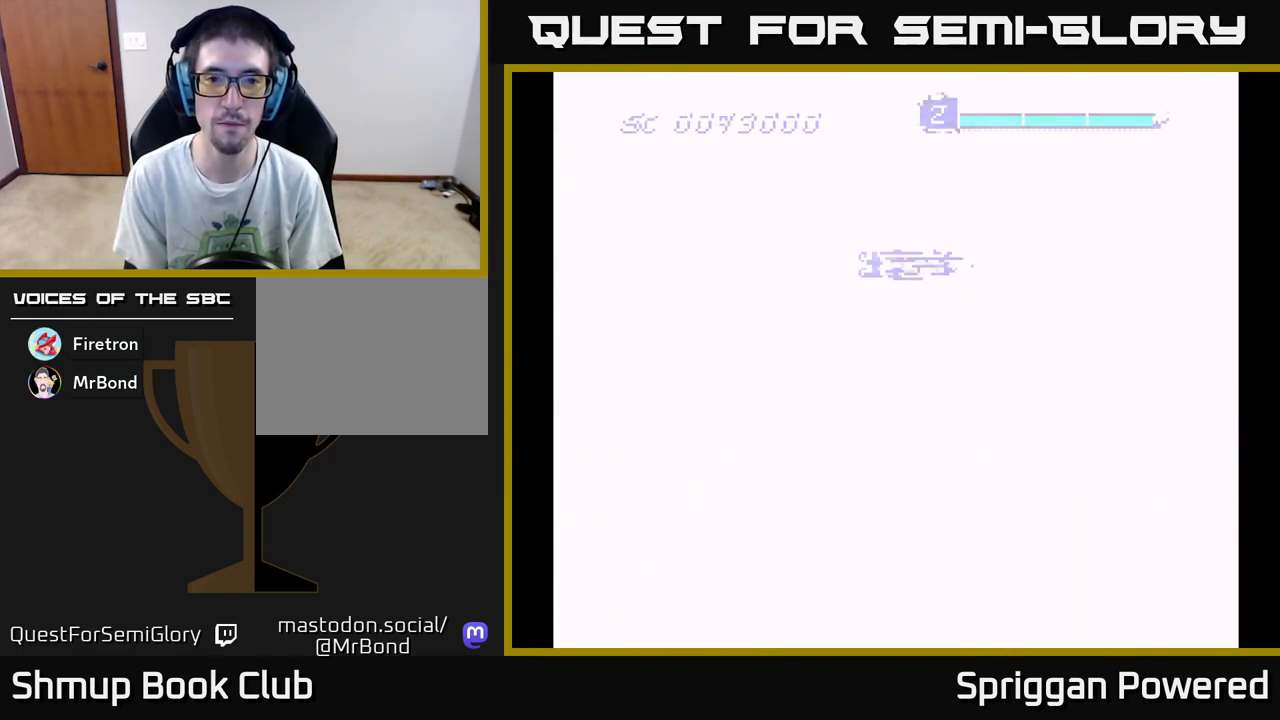
{"buttons": [], "events": []}
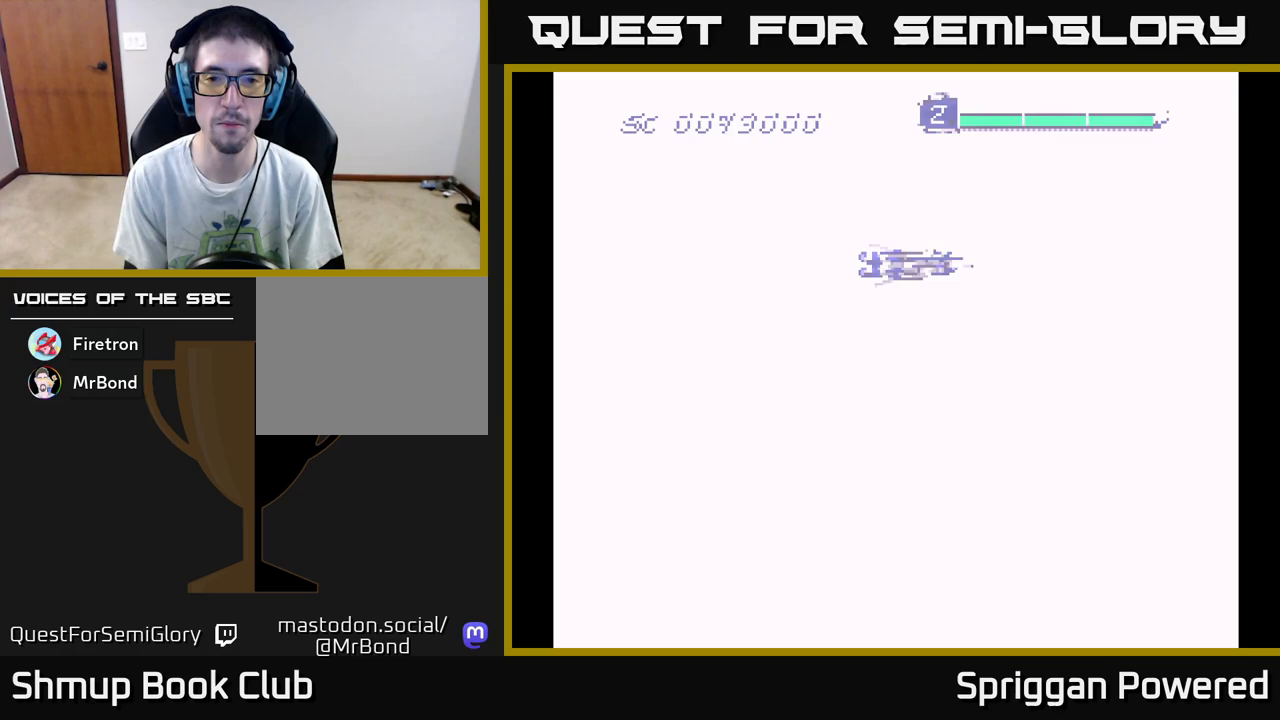
{"buttons": ["DPAD_DOWN"], "events": [[450, "DPAD_DOWN", "down"]]}
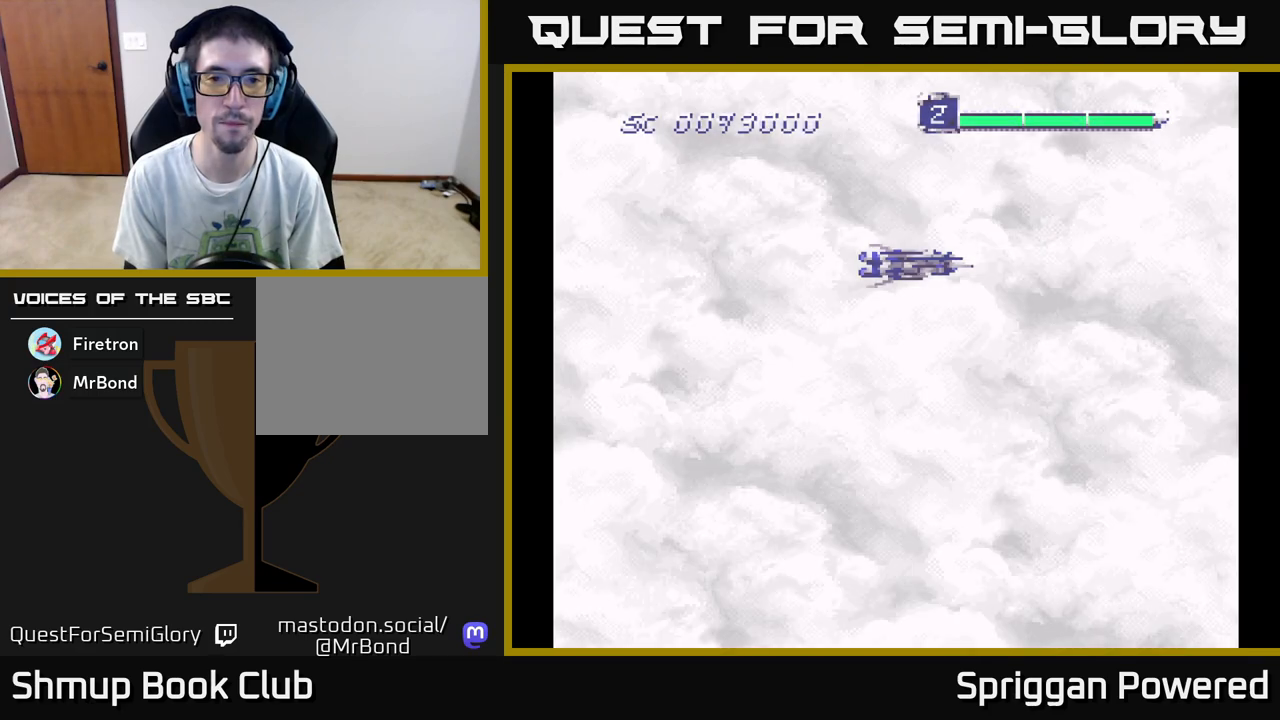
{"buttons": [], "events": [[50, "A", "down"], [250, "A", "up"], [400, "DPAD_DOWN", "up"]]}
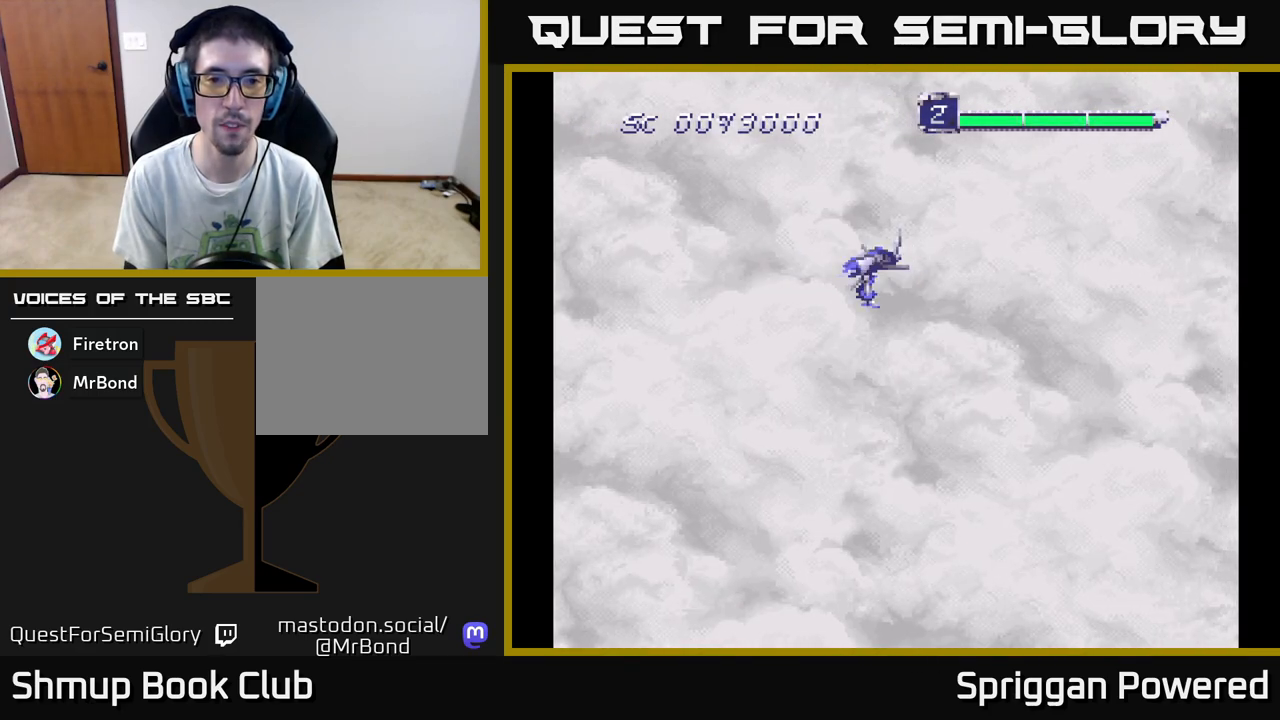
{"buttons": ["DPAD_DOWN"], "events": [[250, "DPAD_DOWN", "down"]]}